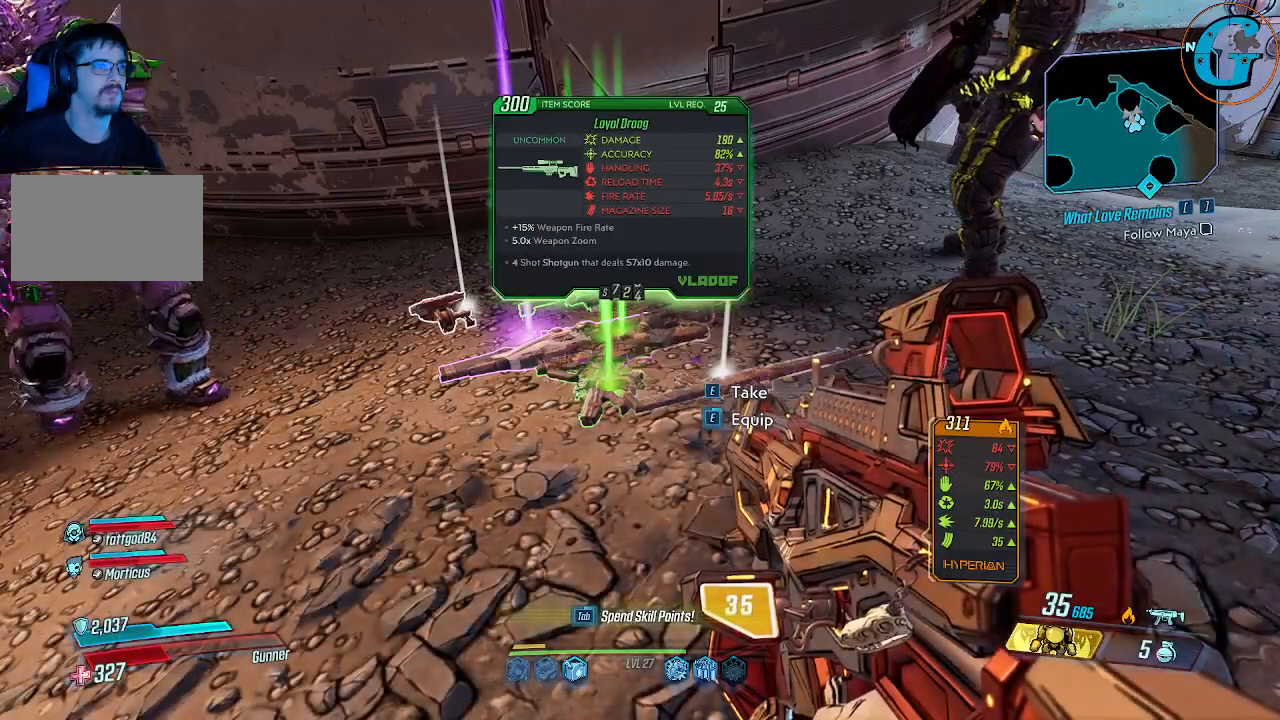
Gameplay with keyboard and mouse; each line is a JSON object with the keys and mouse buttons held at the frame after it. "events" lists presses ("down") and releases ("up") of "1", "2", "3", "4", "5", "a", "alt", "c", "caps_lock", "ctrl", "d", "e", "f", "g", "q", "r", "s", "shift", "space", "t", "tab", "v", "w", "x", "z", "mouse_left", "mouse_wheel" and "mouse_right" between this image and that frame as [ms after this image, input, new state], when the widget could be followed in between. "mouse_left", "mouse_wheel", "mouse_right" = the "left", "wheel", "right" buttons of the "mouse" list. No other keys are recorded. "wheel" means that the mouse wheel is clicked or scrolled. "mouse_move" is the direction in which the mouse moves at that frame (one of eight, or "still"), when it could be read.
{"keys": [], "mouse": [], "mouse_move": "still", "events": [[284, "e", "down"], [467, "e", "up"]]}
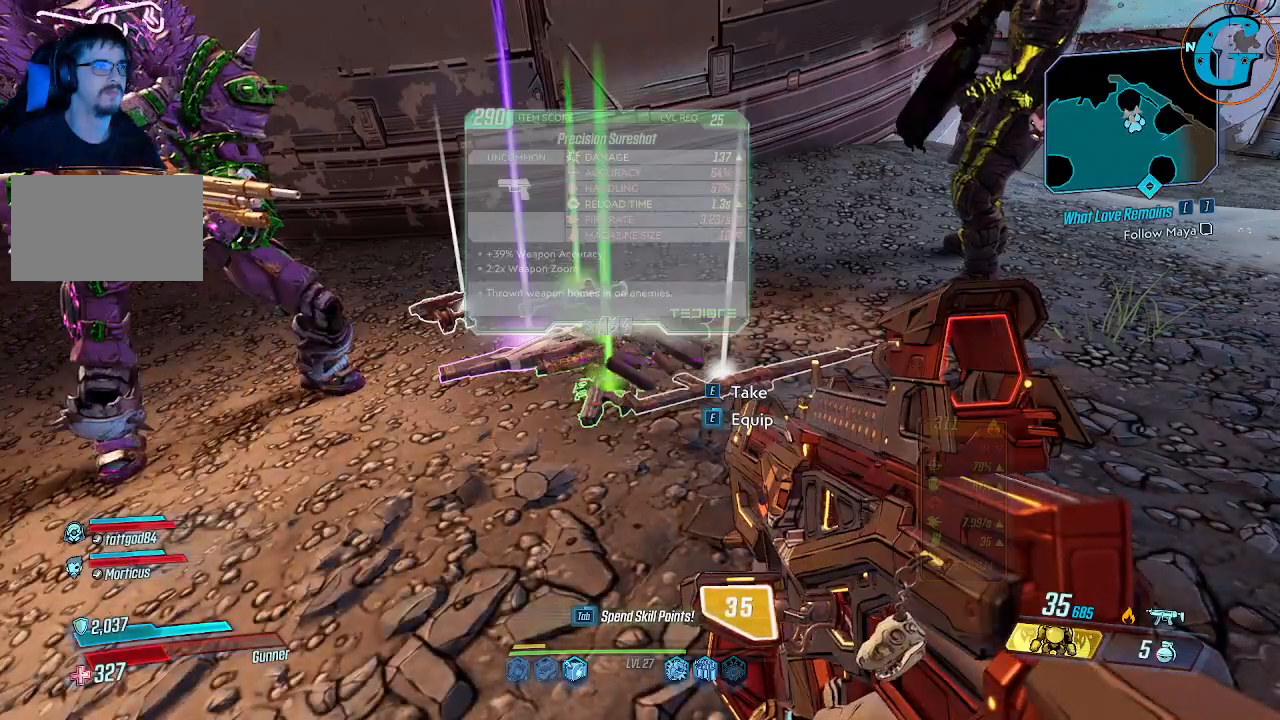
{"keys": [], "mouse": [], "mouse_move": "still", "events": [[350, "e", "down"], [484, "e", "up"]]}
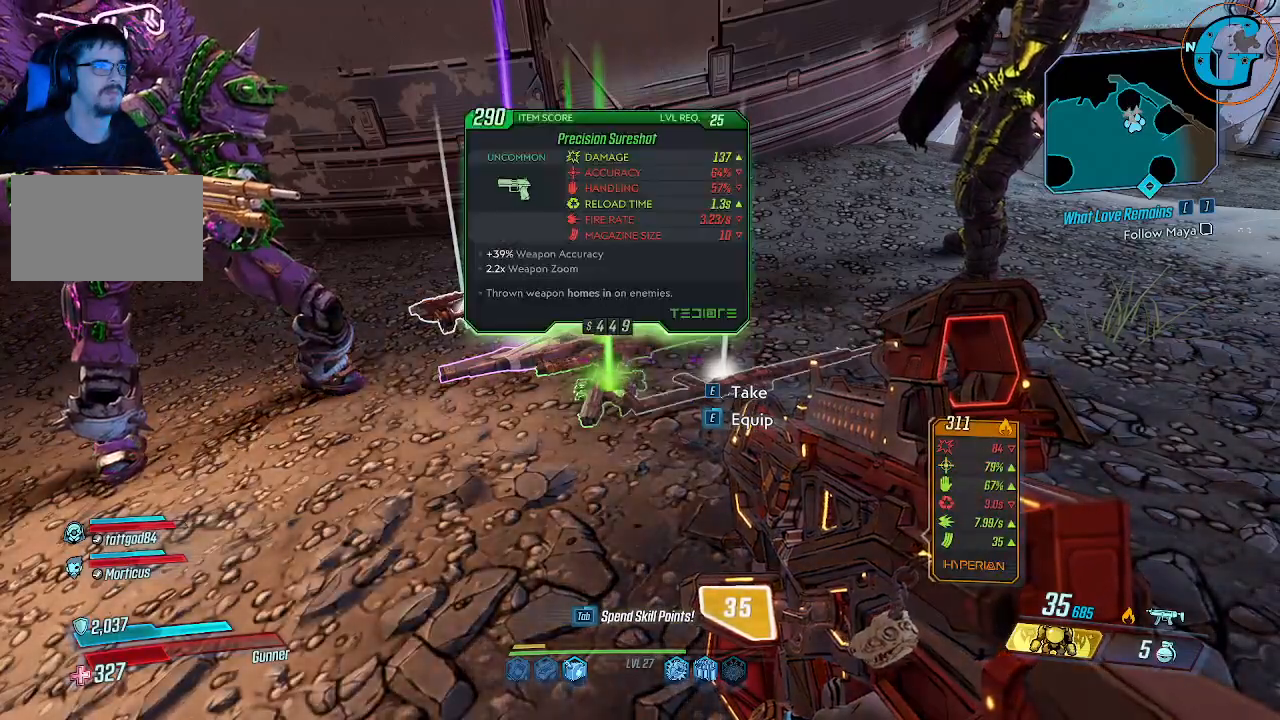
{"keys": [], "mouse": [], "mouse_move": "still", "events": []}
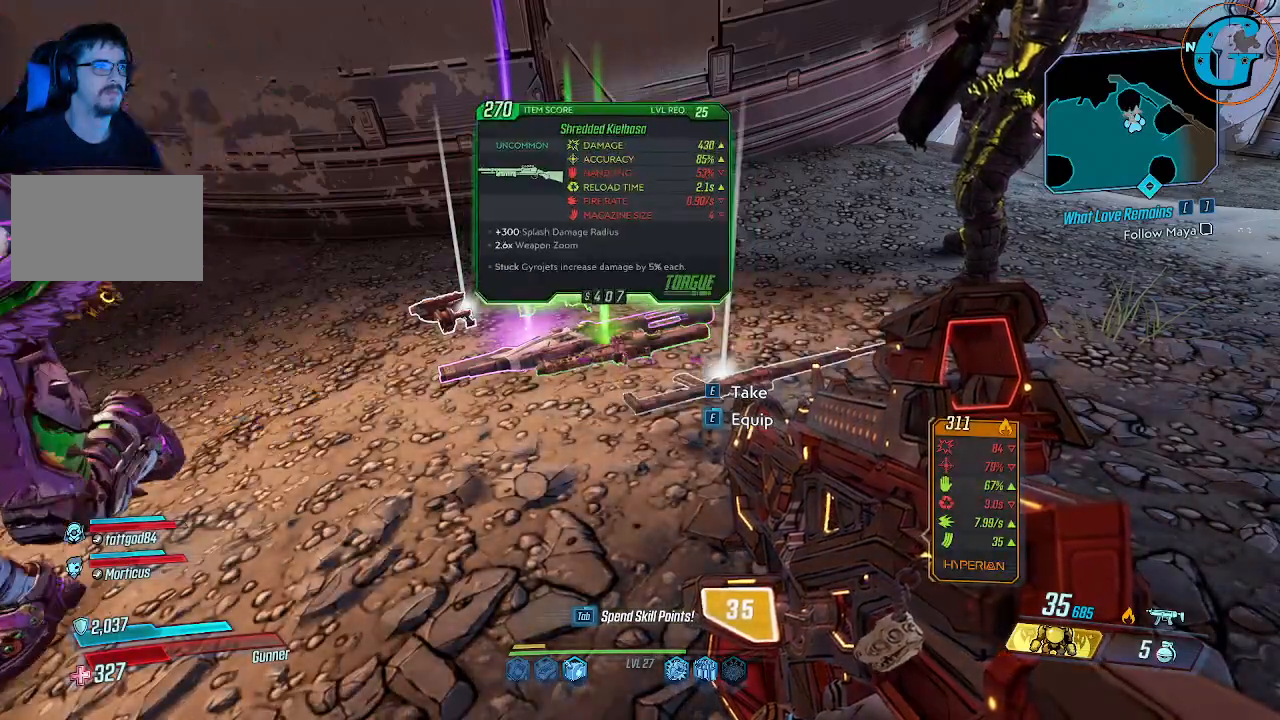
{"keys": [], "mouse": [], "mouse_move": "still", "events": [[184, "e", "down"], [334, "e", "up"]]}
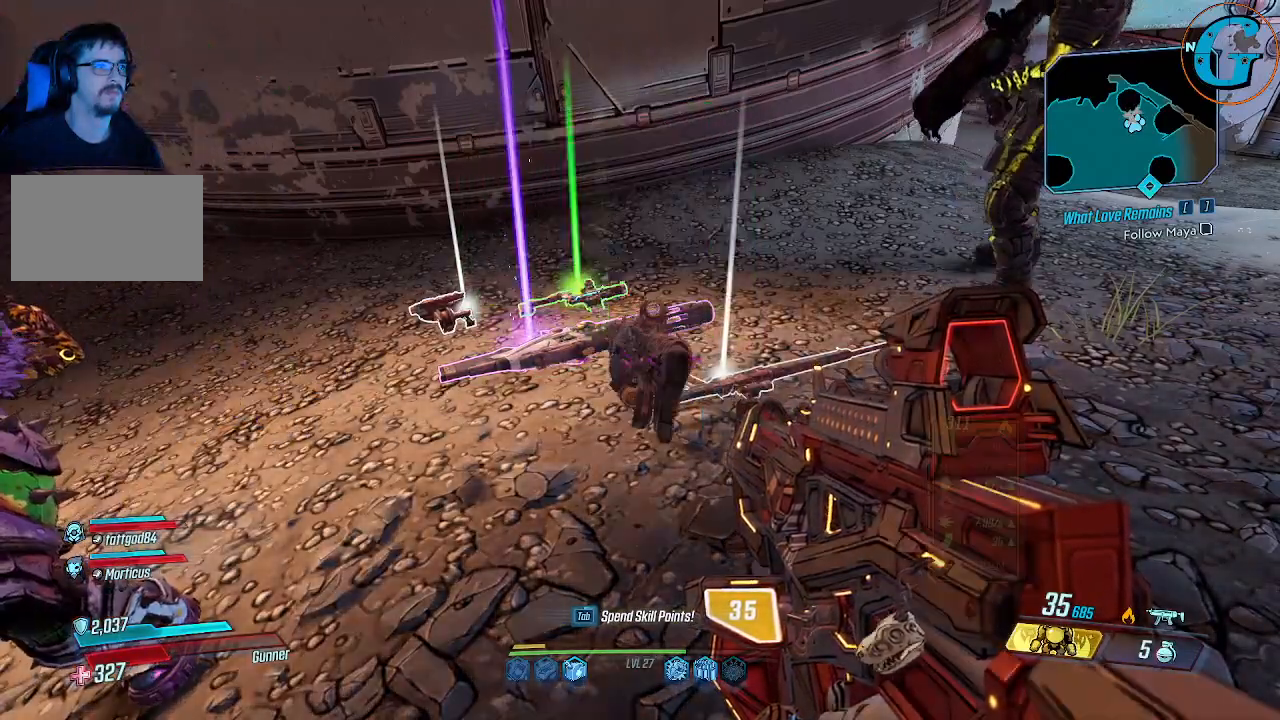
{"keys": [], "mouse": [], "mouse_move": "up-left", "events": []}
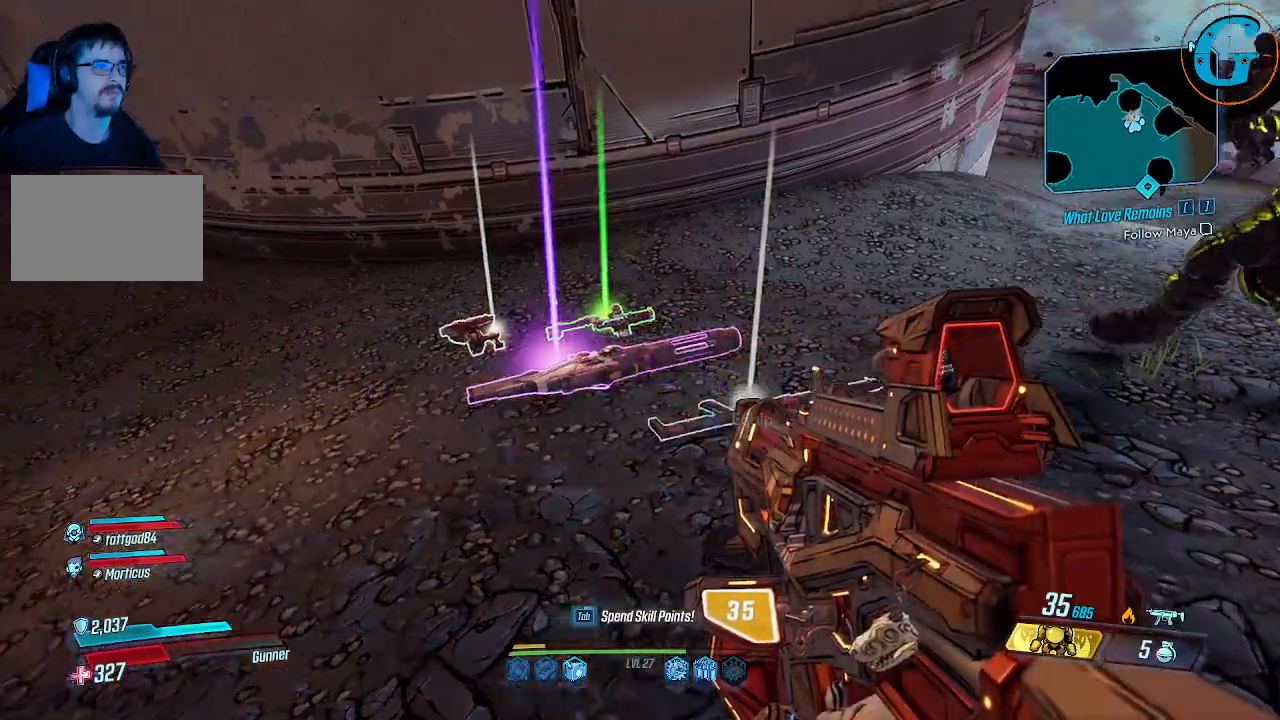
{"keys": [], "mouse": [], "mouse_move": "still", "events": [[84, "w", "down"], [267, "w", "up"]]}
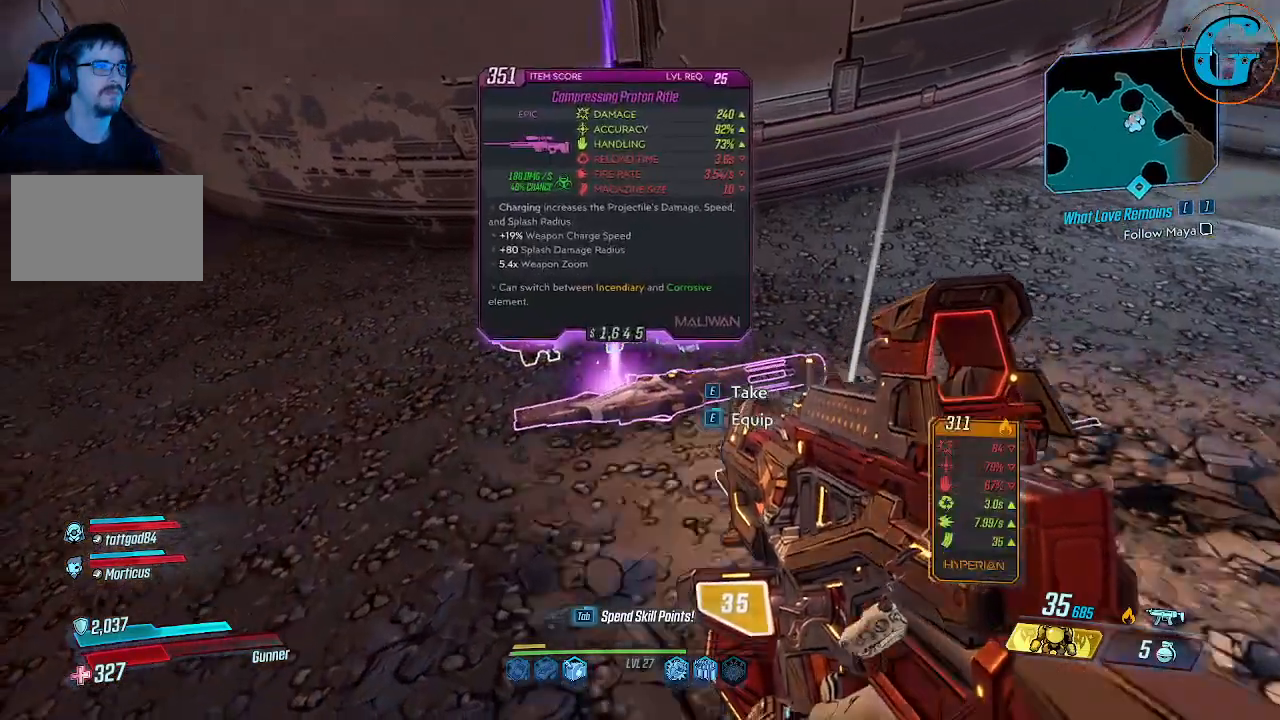
{"keys": [], "mouse": [], "mouse_move": "right", "events": [[100, "e", "down"], [184, "e", "up"]]}
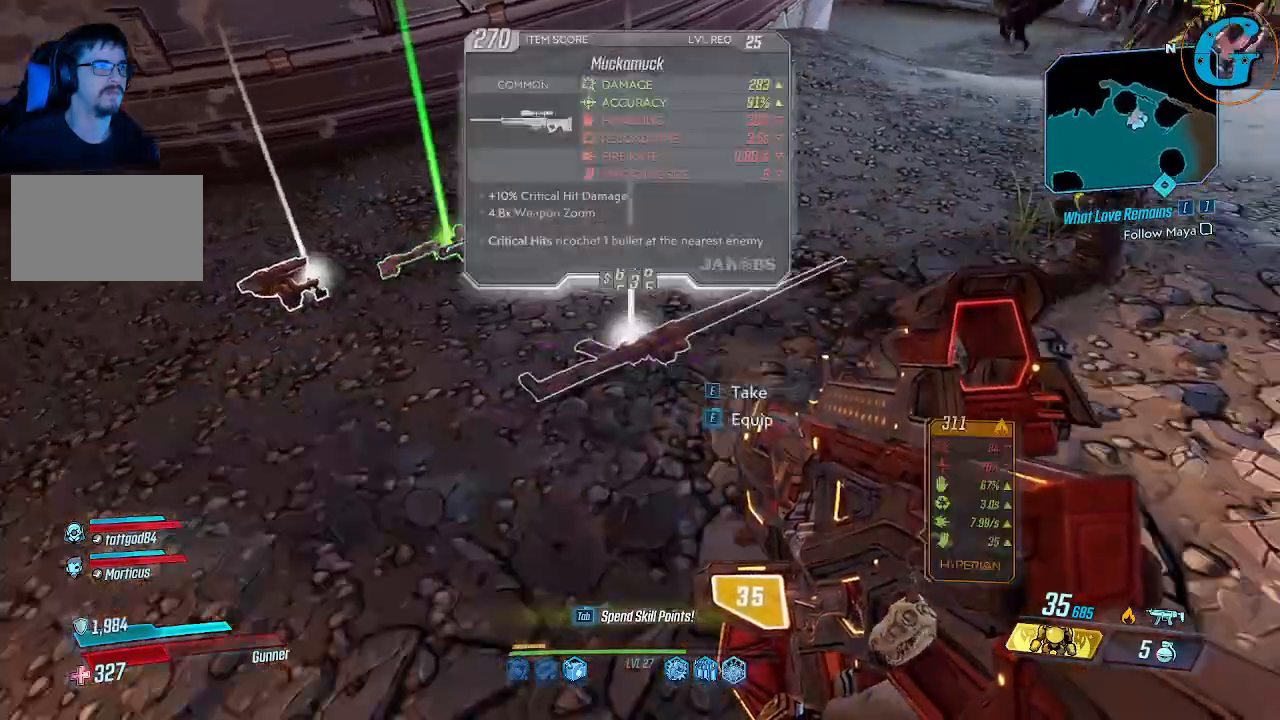
{"keys": [], "mouse": [], "mouse_move": "still", "events": []}
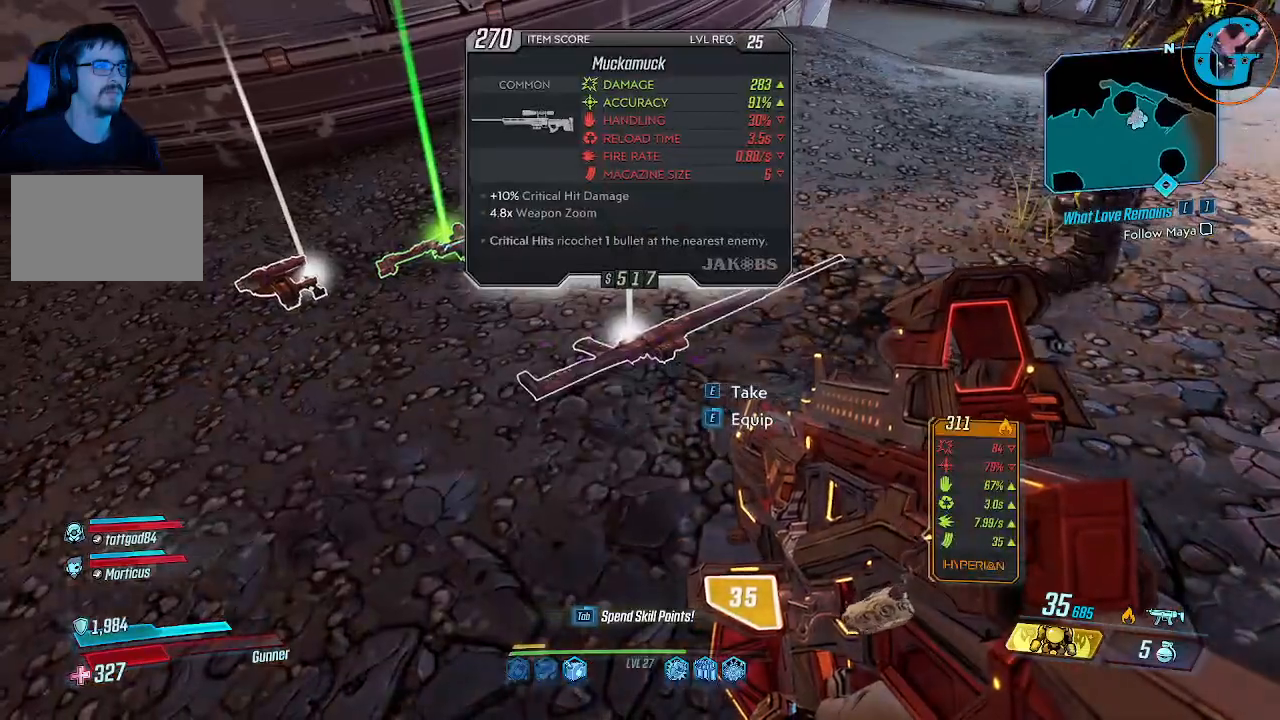
{"keys": [], "mouse": [], "mouse_move": "still", "events": [[34, "e", "down"], [167, "e", "up"]]}
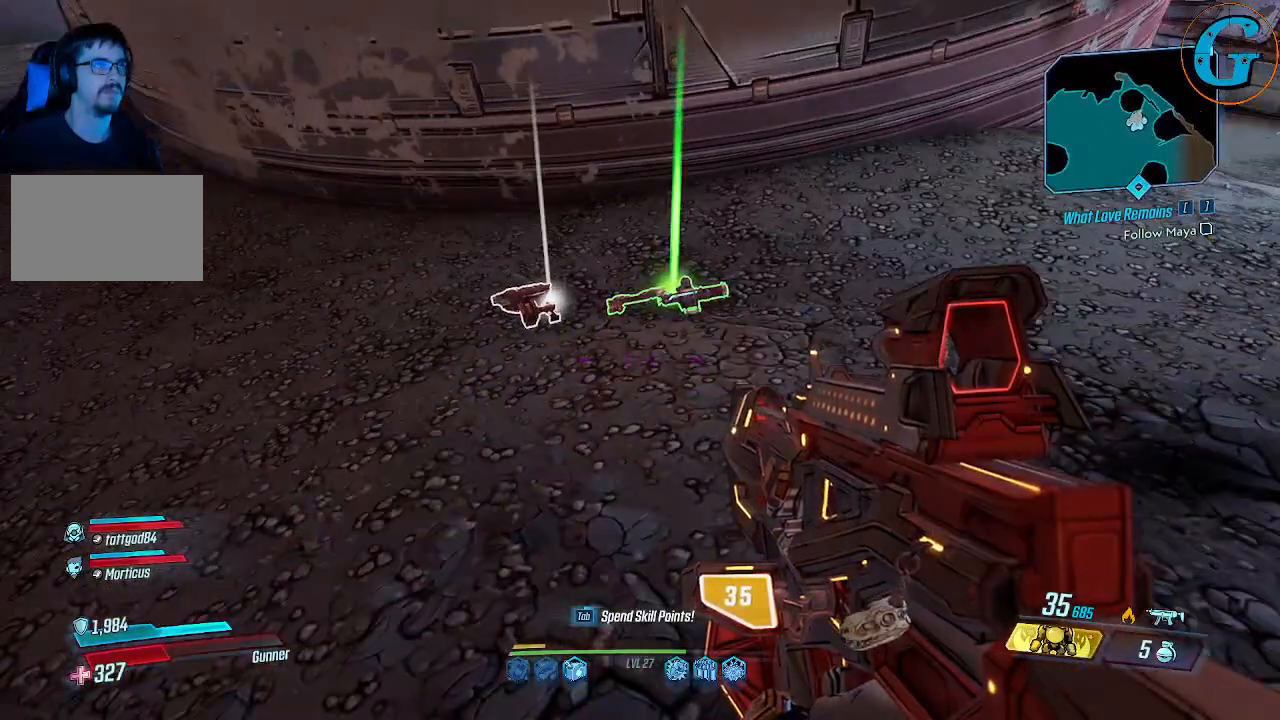
{"keys": [], "mouse": [], "mouse_move": "still", "events": [[50, "w", "down"], [184, "w", "up"]]}
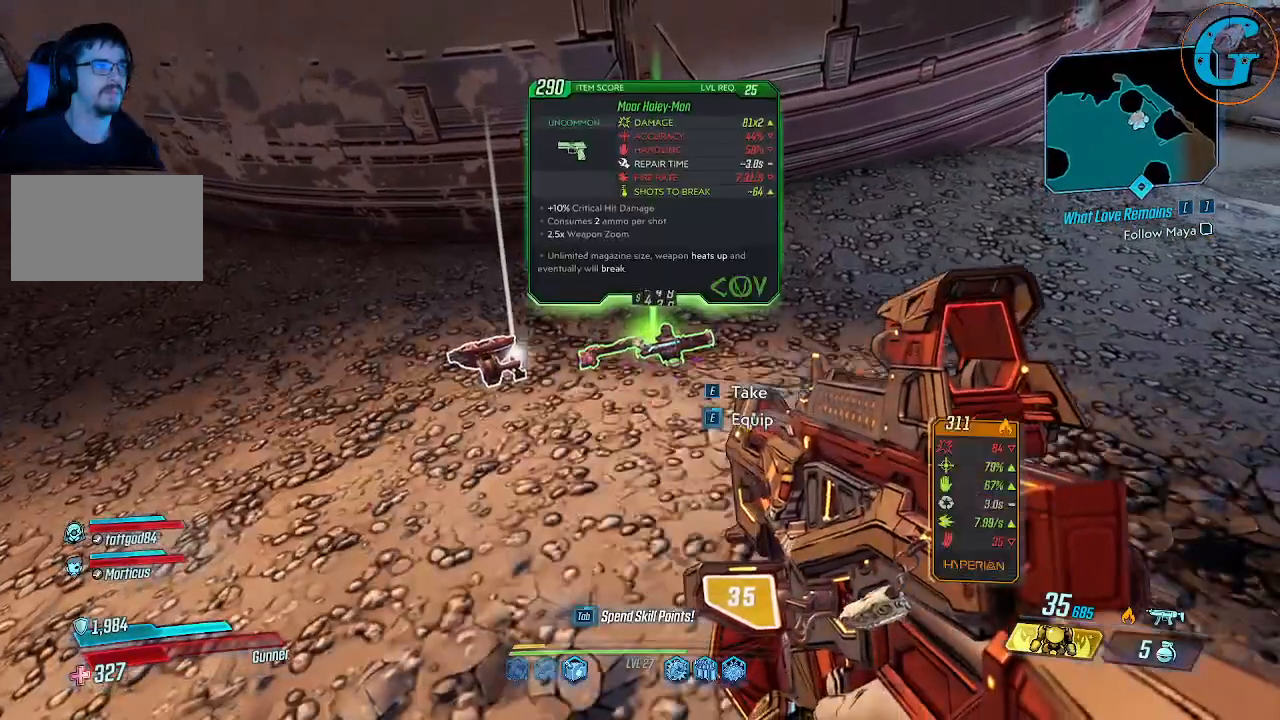
{"keys": [], "mouse": [], "mouse_move": "still", "events": [[350, "e", "down"], [434, "e", "up"]]}
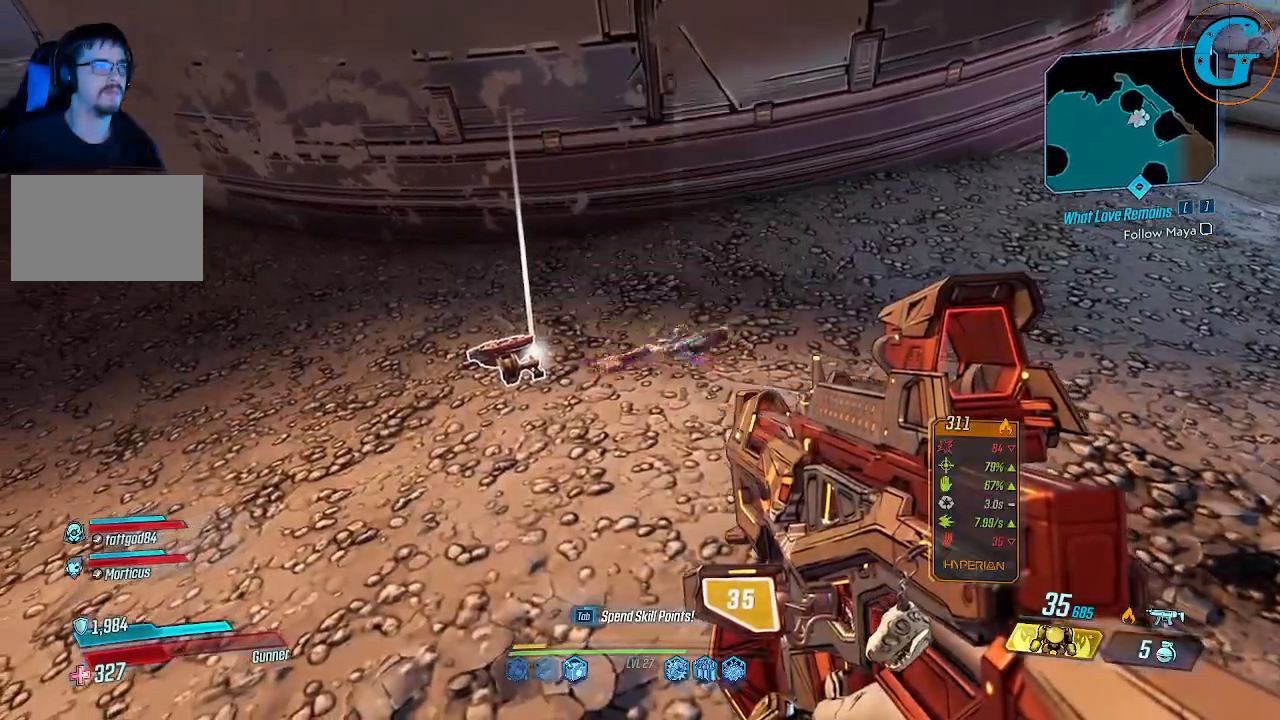
{"keys": ["e"], "mouse": [], "events": [[500, "e", "down"]]}
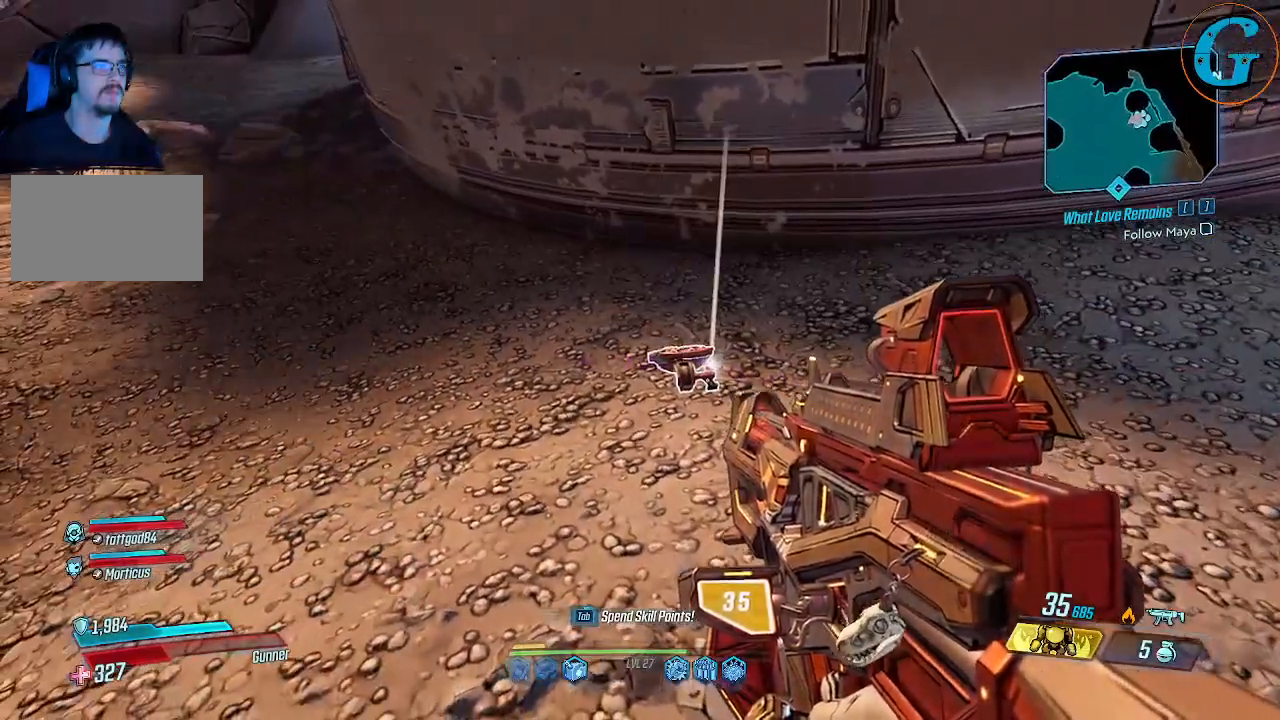
{"keys": [], "mouse": [], "mouse_move": "still", "events": [[100, "e", "up"]]}
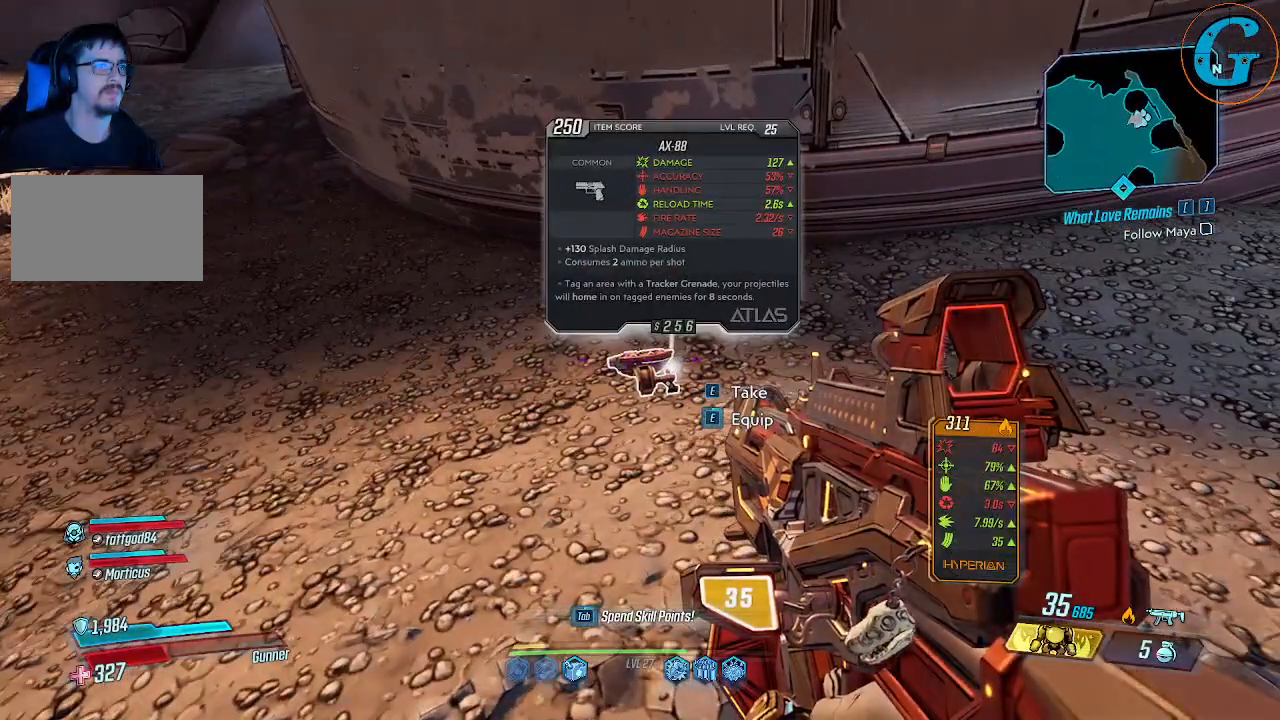
{"keys": [], "mouse": [], "mouse_move": "still", "events": [[67, "w", "down"], [117, "w", "up"], [200, "e", "down"], [350, "e", "up"]]}
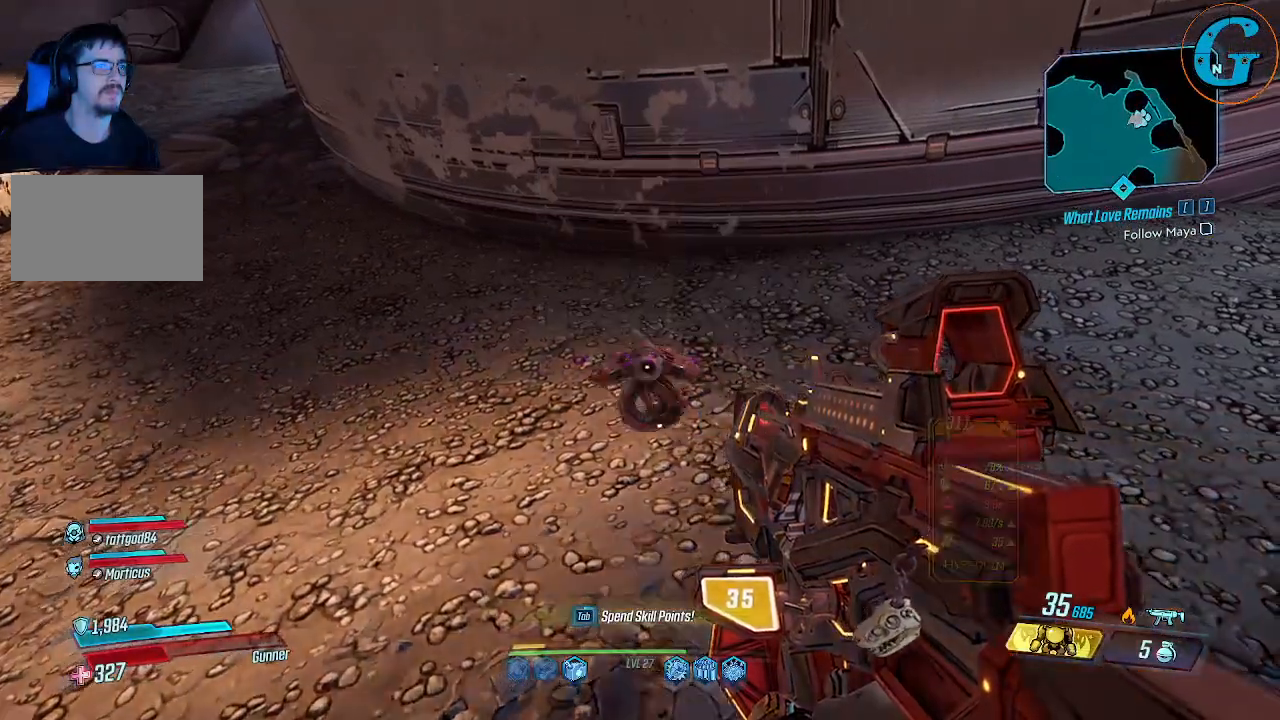
{"keys": [], "mouse": [], "mouse_move": "still", "events": [[167, "tab", "down"], [317, "tab", "up"]]}
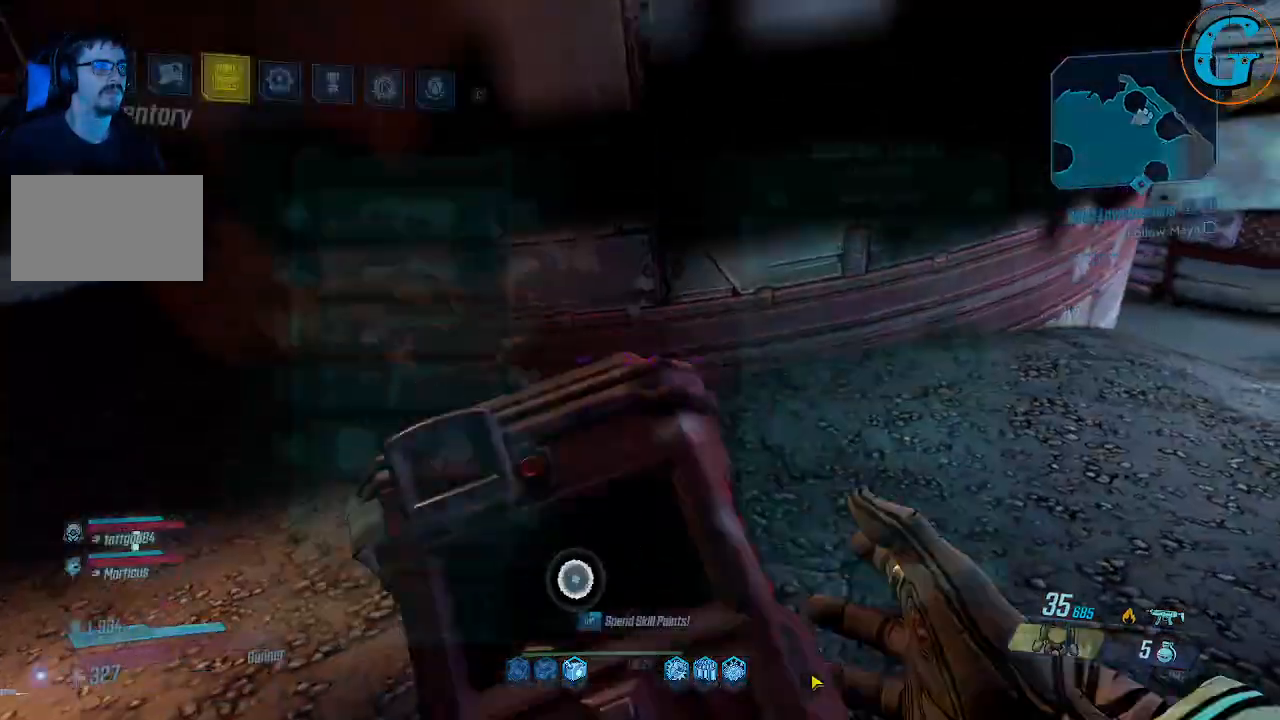
{"keys": [], "mouse": [], "mouse_move": "still", "events": []}
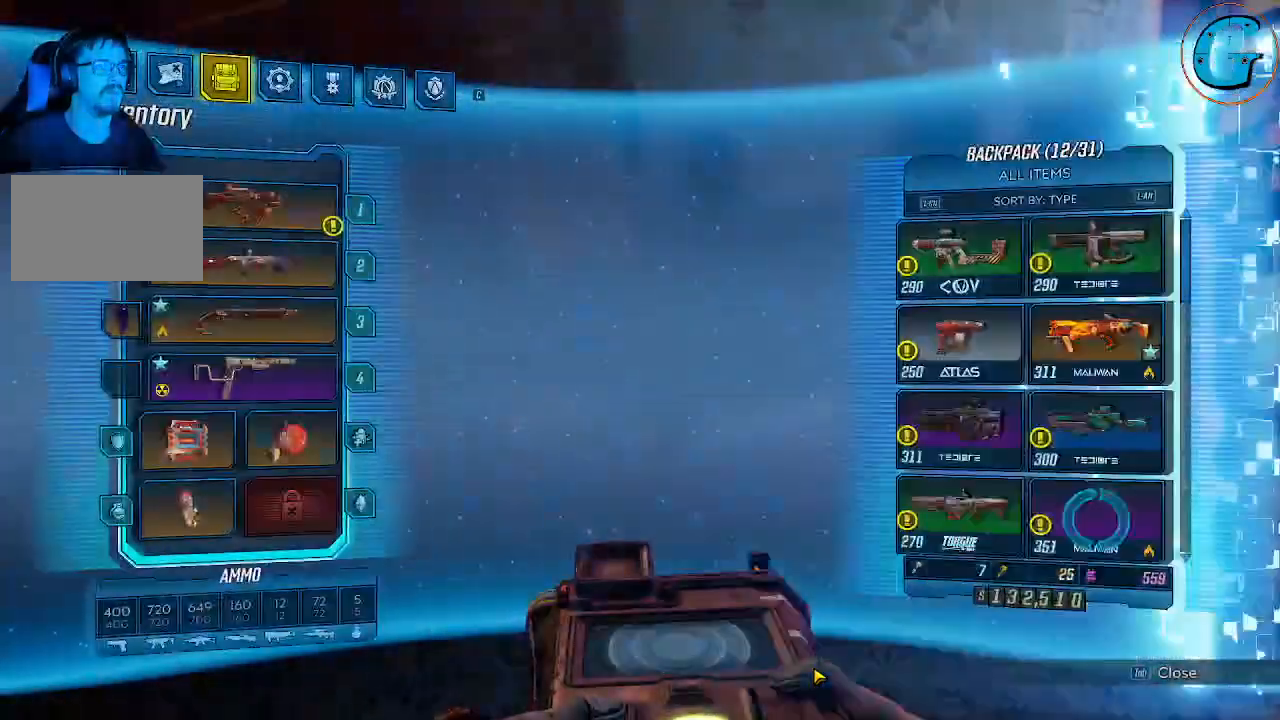
{"keys": [], "mouse": [], "mouse_move": "still", "events": []}
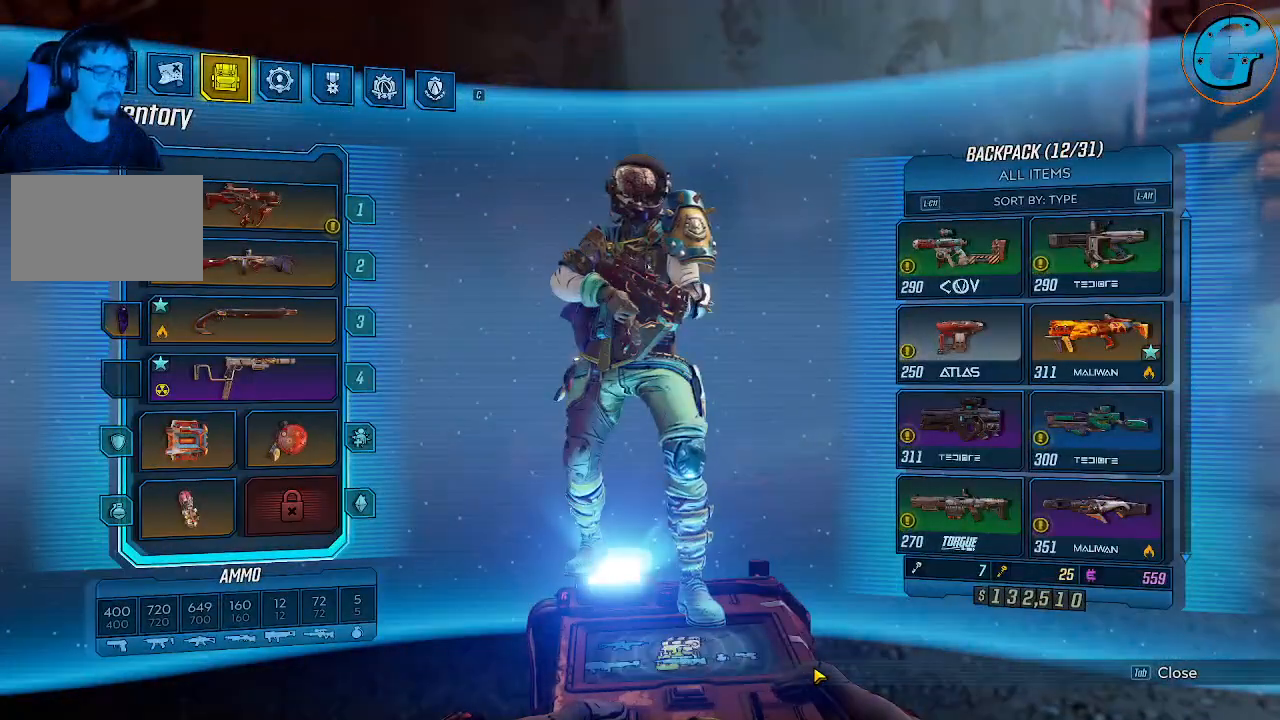
{"keys": [], "mouse": [], "mouse_move": "still", "events": []}
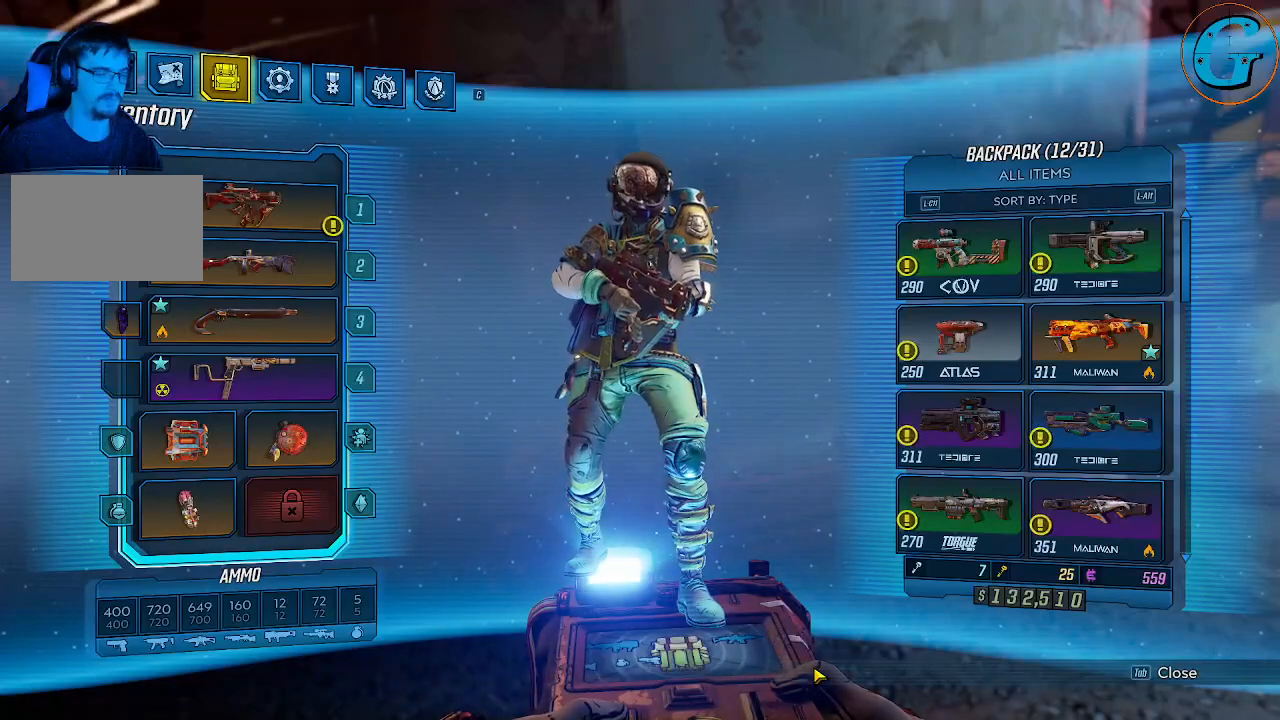
{"keys": [], "mouse": [], "mouse_move": "up", "events": []}
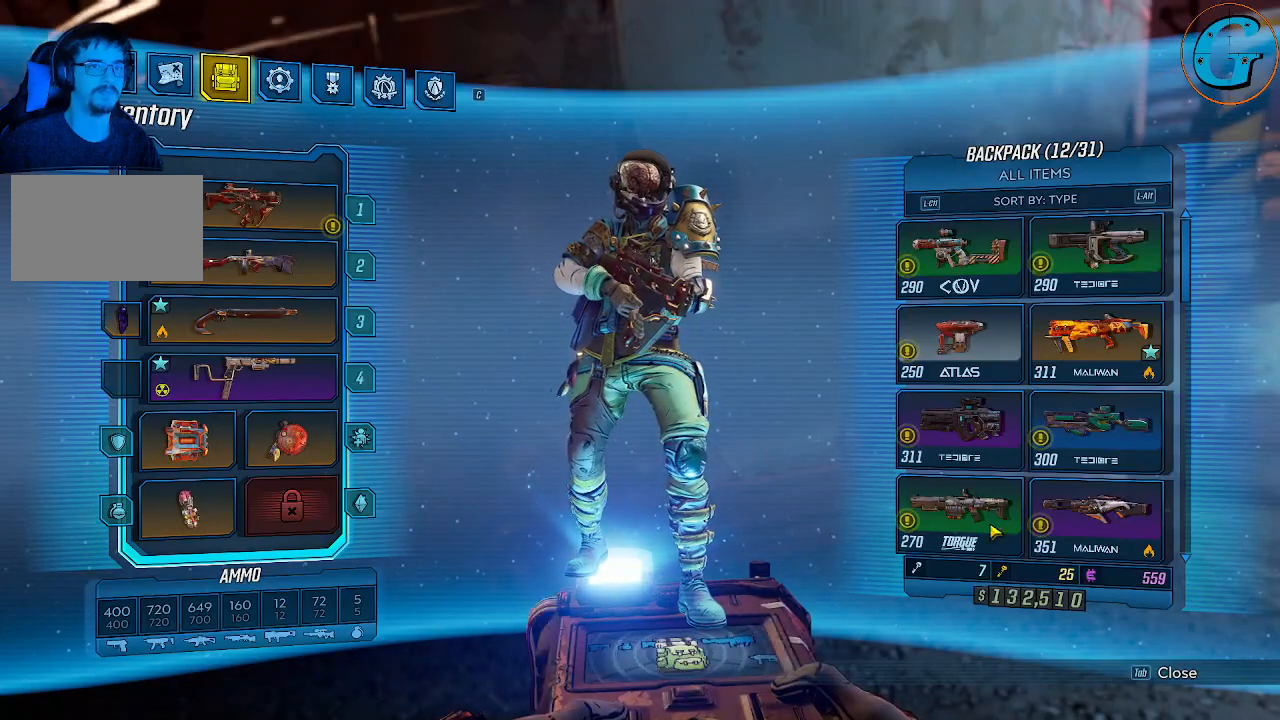
{"keys": ["r"], "mouse": [], "mouse_move": "still", "events": [[484, "r", "down"]]}
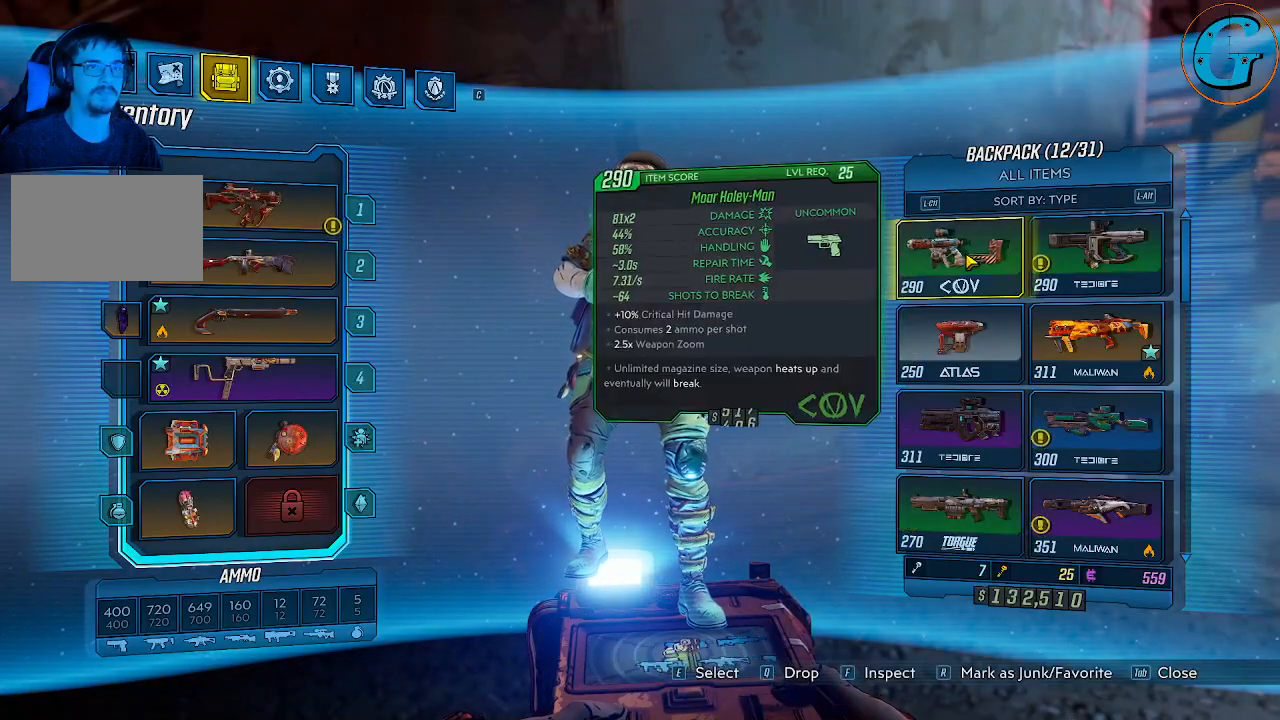
{"keys": [], "mouse": [], "mouse_move": "still", "events": [[134, "r", "up"], [400, "r", "down"], [500, "r", "up"]]}
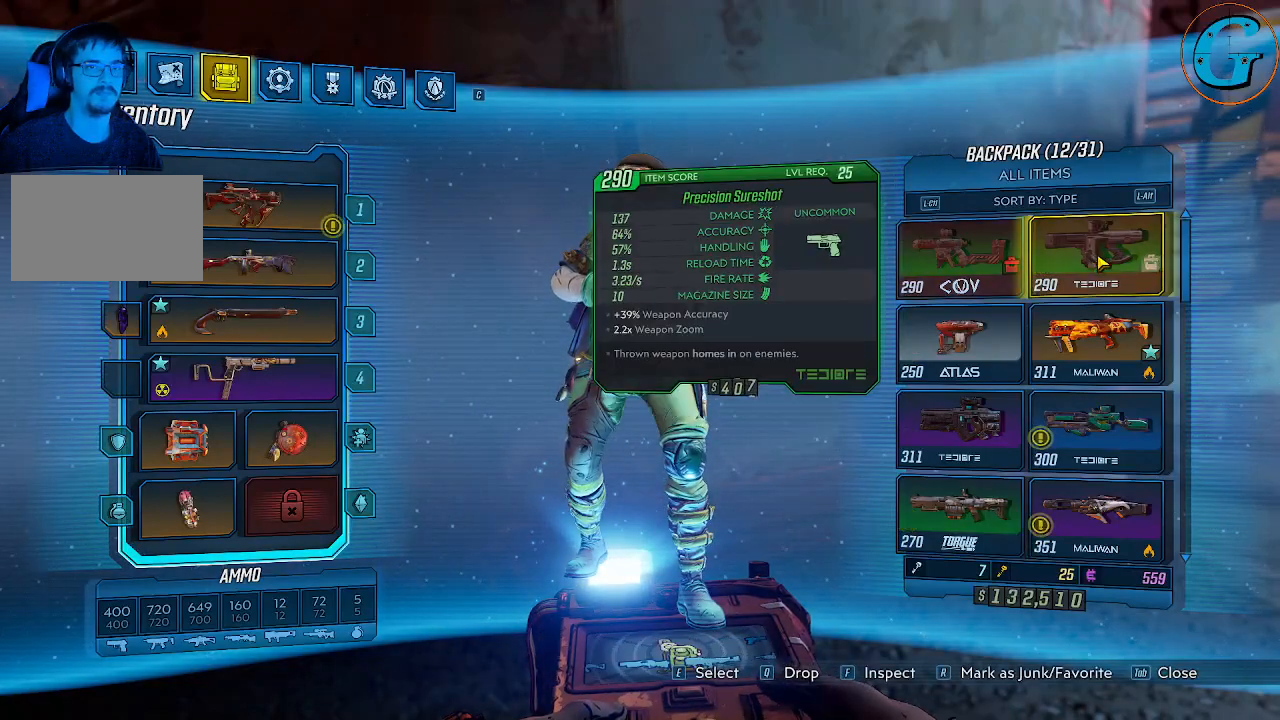
{"keys": ["r"], "mouse": [], "mouse_move": "left", "events": [[417, "r", "down"]]}
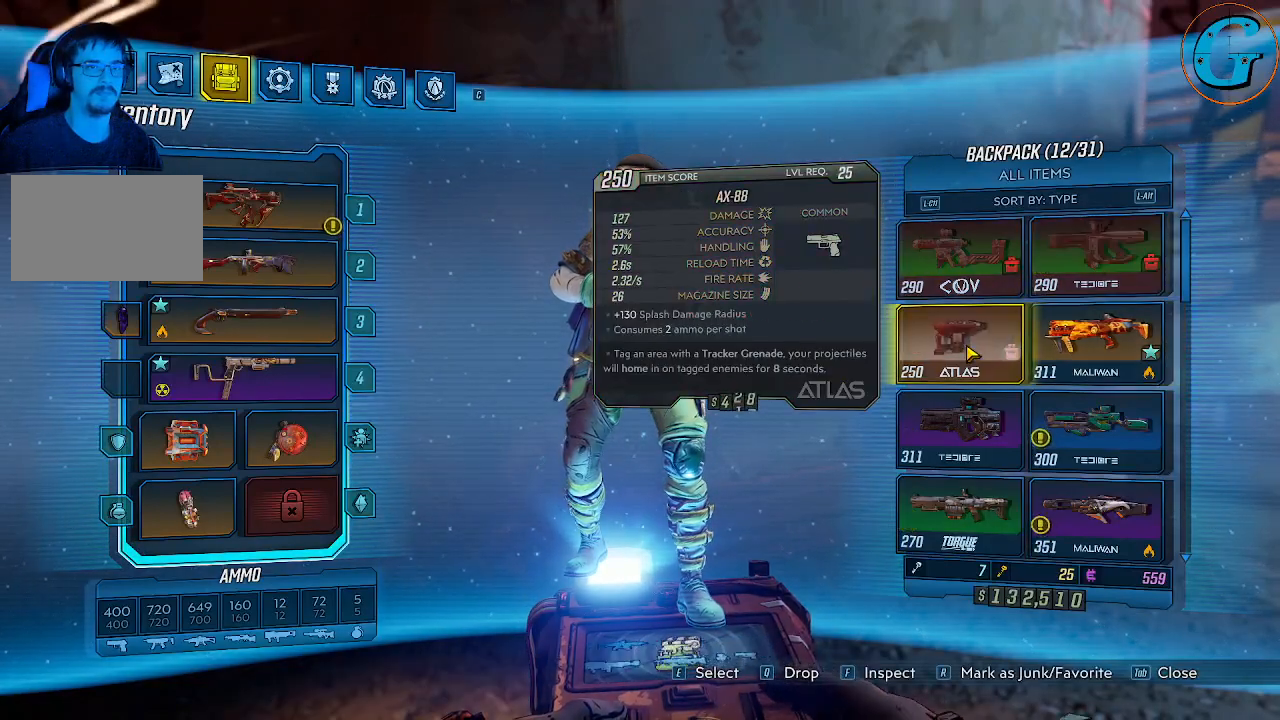
{"keys": ["r"], "mouse": [], "mouse_move": "down", "events": [[67, "r", "up"], [484, "r", "down"]]}
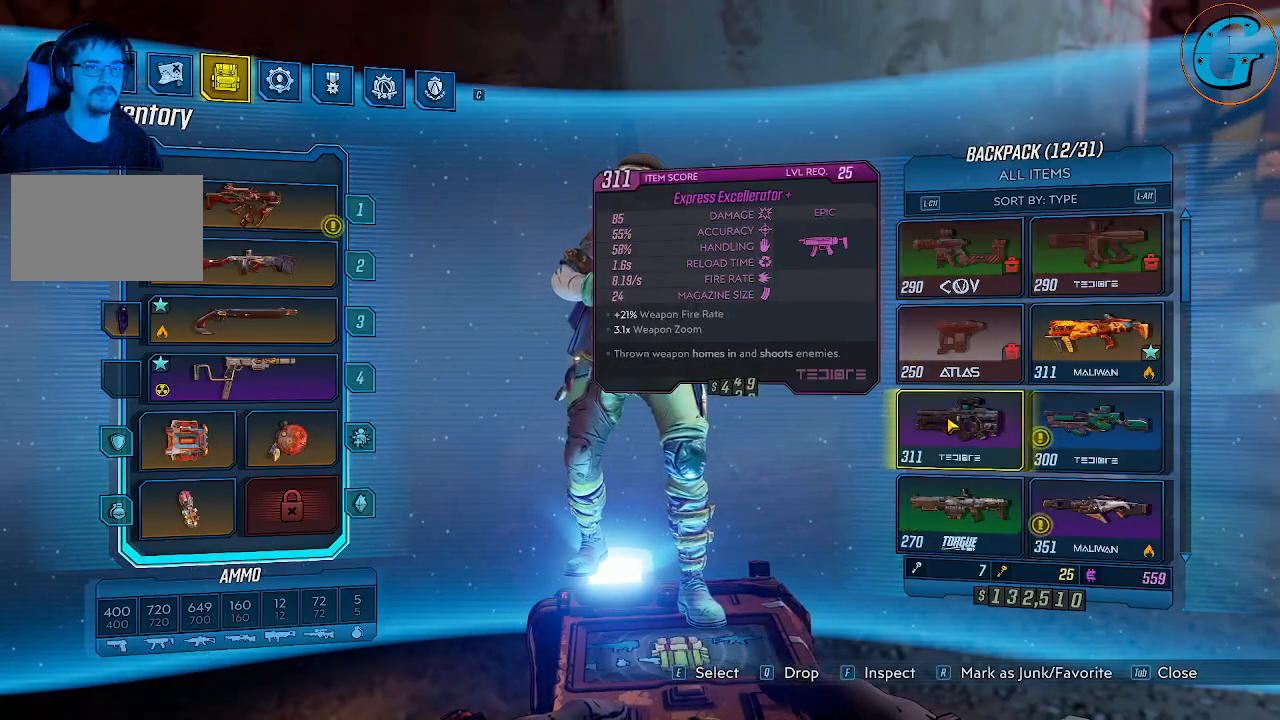
{"keys": [], "mouse": [], "mouse_move": "down-right", "events": [[84, "r", "up"], [267, "r", "down"], [400, "r", "up"]]}
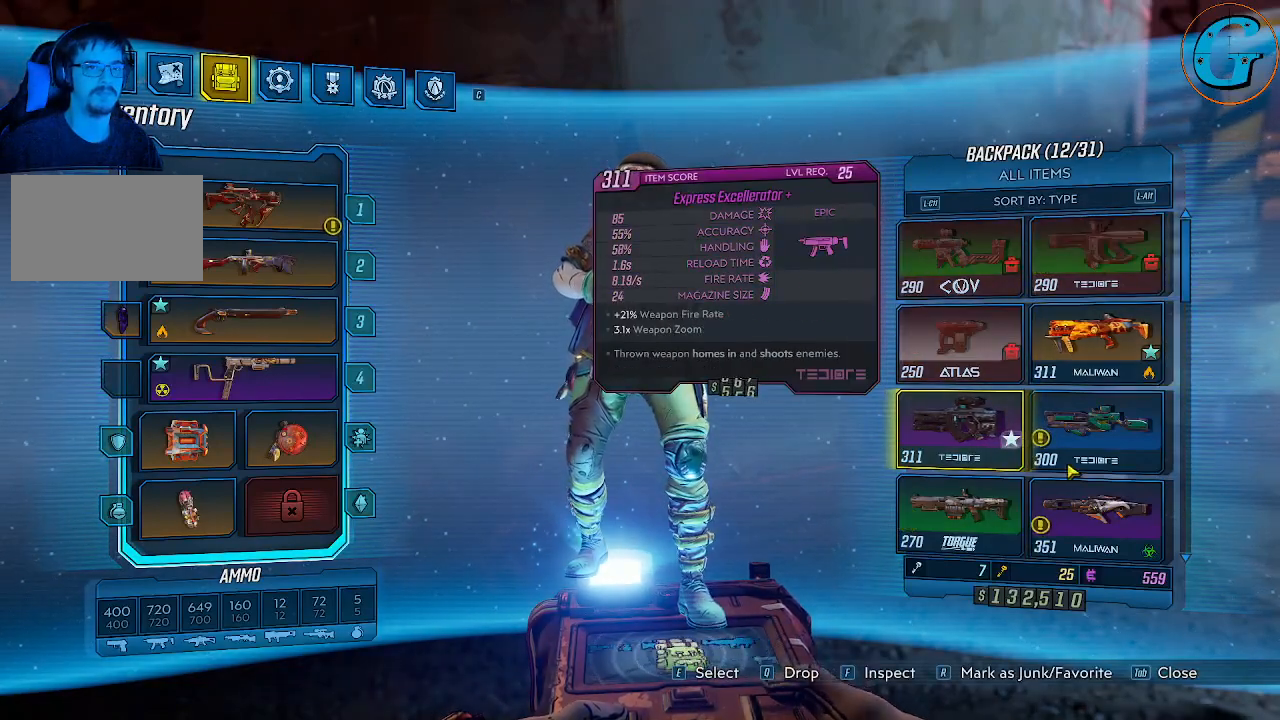
{"keys": ["r"], "mouse": [], "mouse_move": "up-right", "events": [[417, "r", "down"]]}
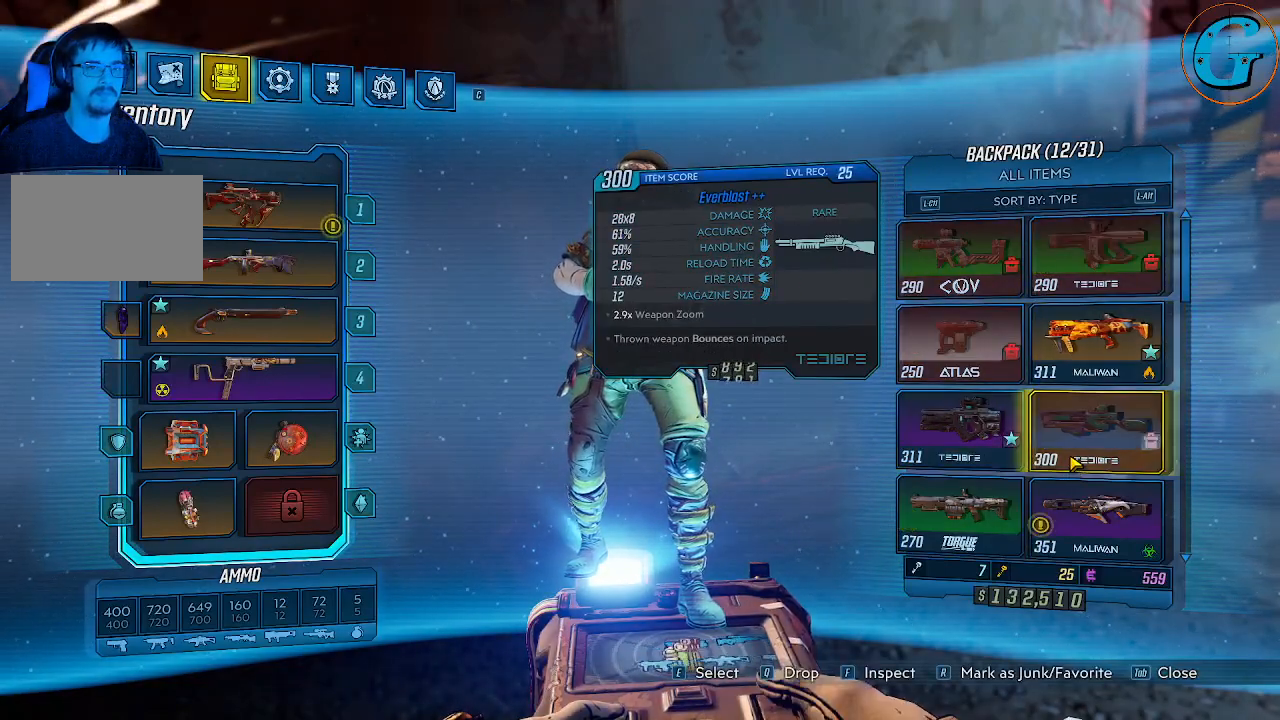
{"keys": [], "mouse": [], "mouse_move": "still", "events": [[17, "r", "up"], [250, "r", "down"], [350, "r", "up"]]}
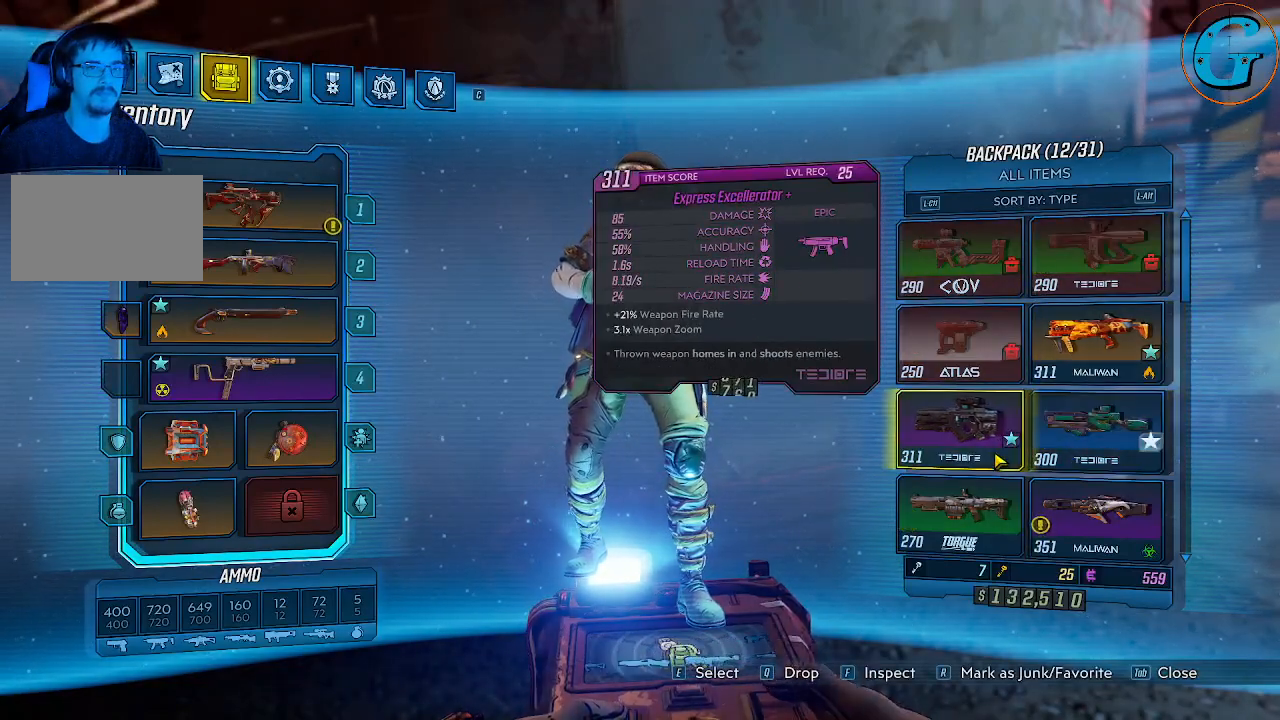
{"keys": [], "mouse": [], "mouse_move": "still", "events": [[167, "r", "down"], [267, "r", "up"]]}